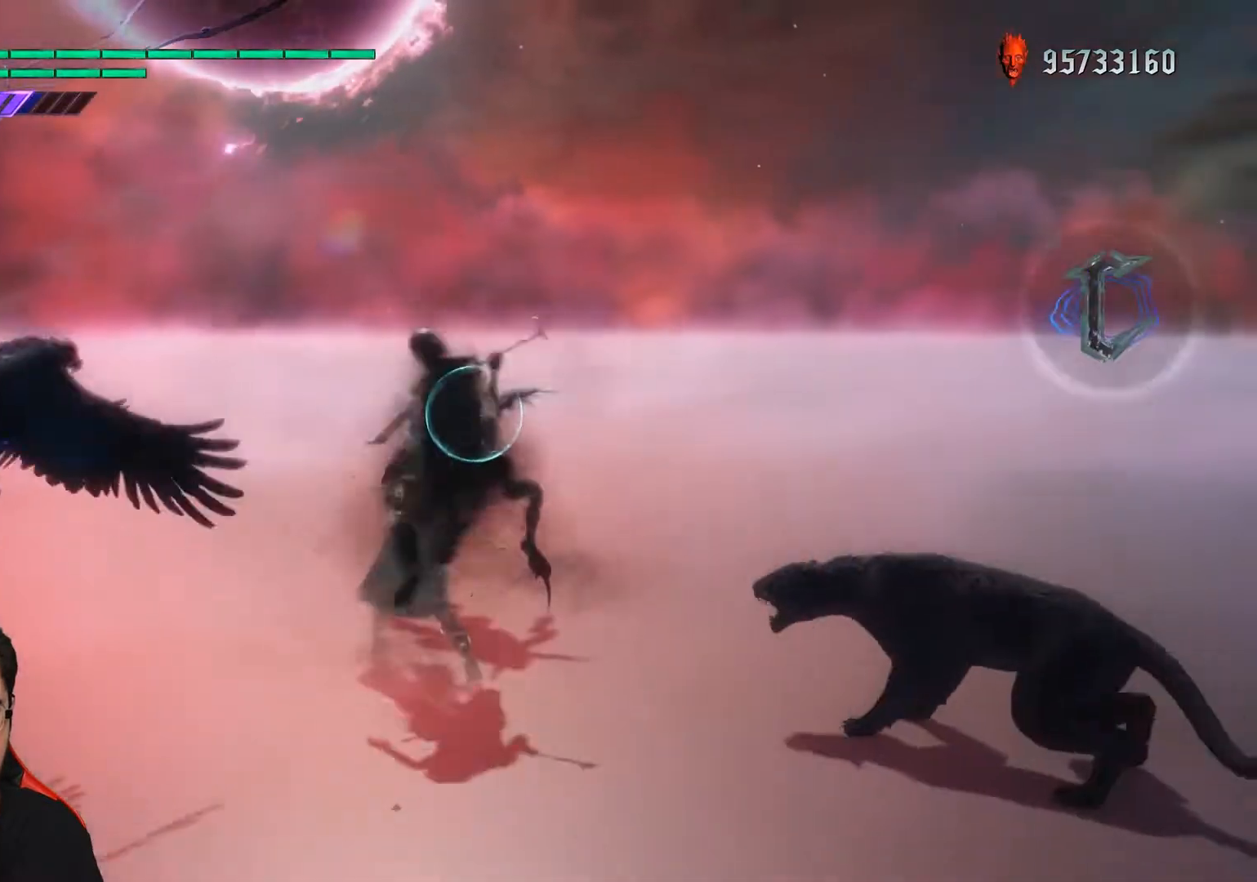
Gameplay with a controller (Xbox layout); each line is a JSON object with the inputs held at the frame after it. "events" lists button and stick changes between this image and that frame as [ms after this image, input, new state], when the widget could be followed in between. Not read: A B L3 R3 START X Y right_stick.
{"buttons": ["R1"], "left_stick": "up", "events": []}
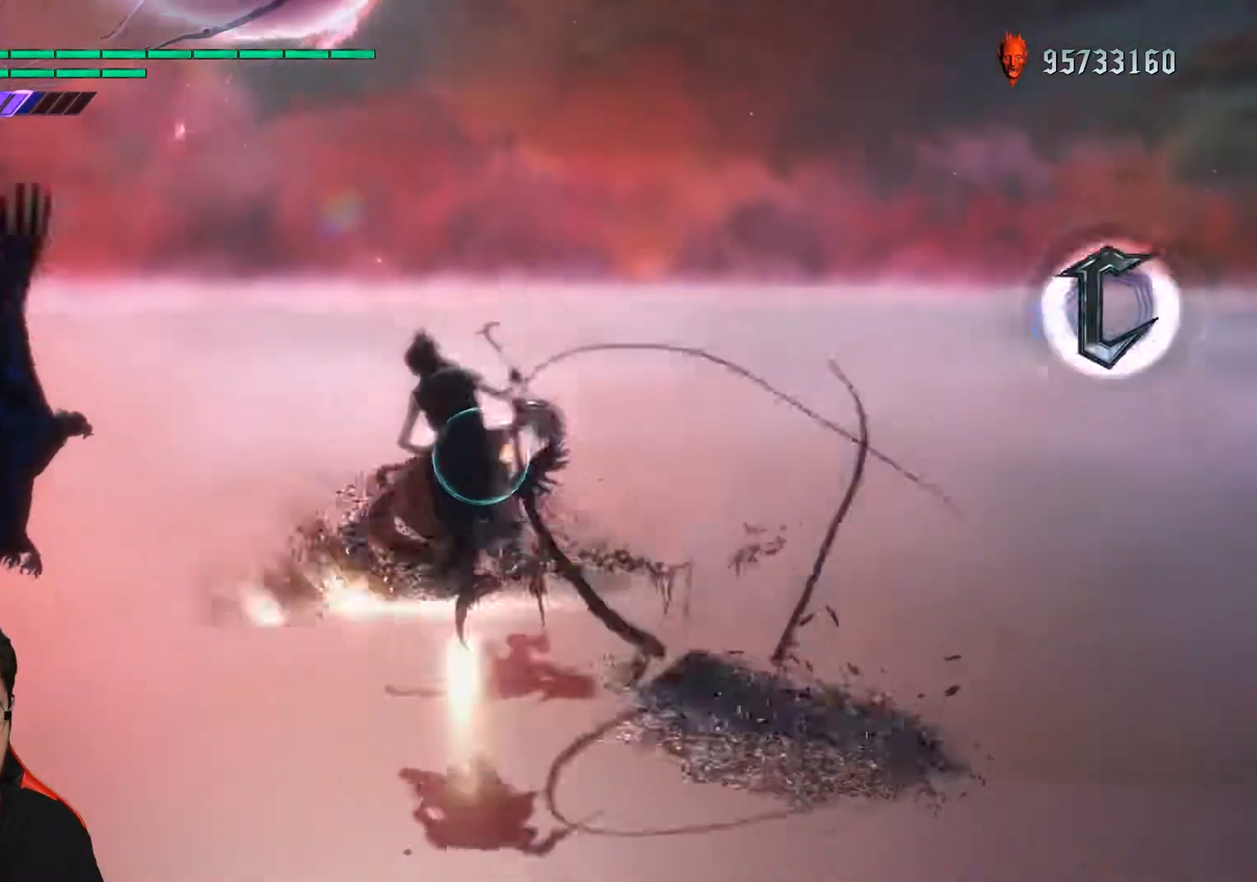
{"buttons": ["R1"], "left_stick": "down-left", "events": [[450, "left_stick", "down-left"]]}
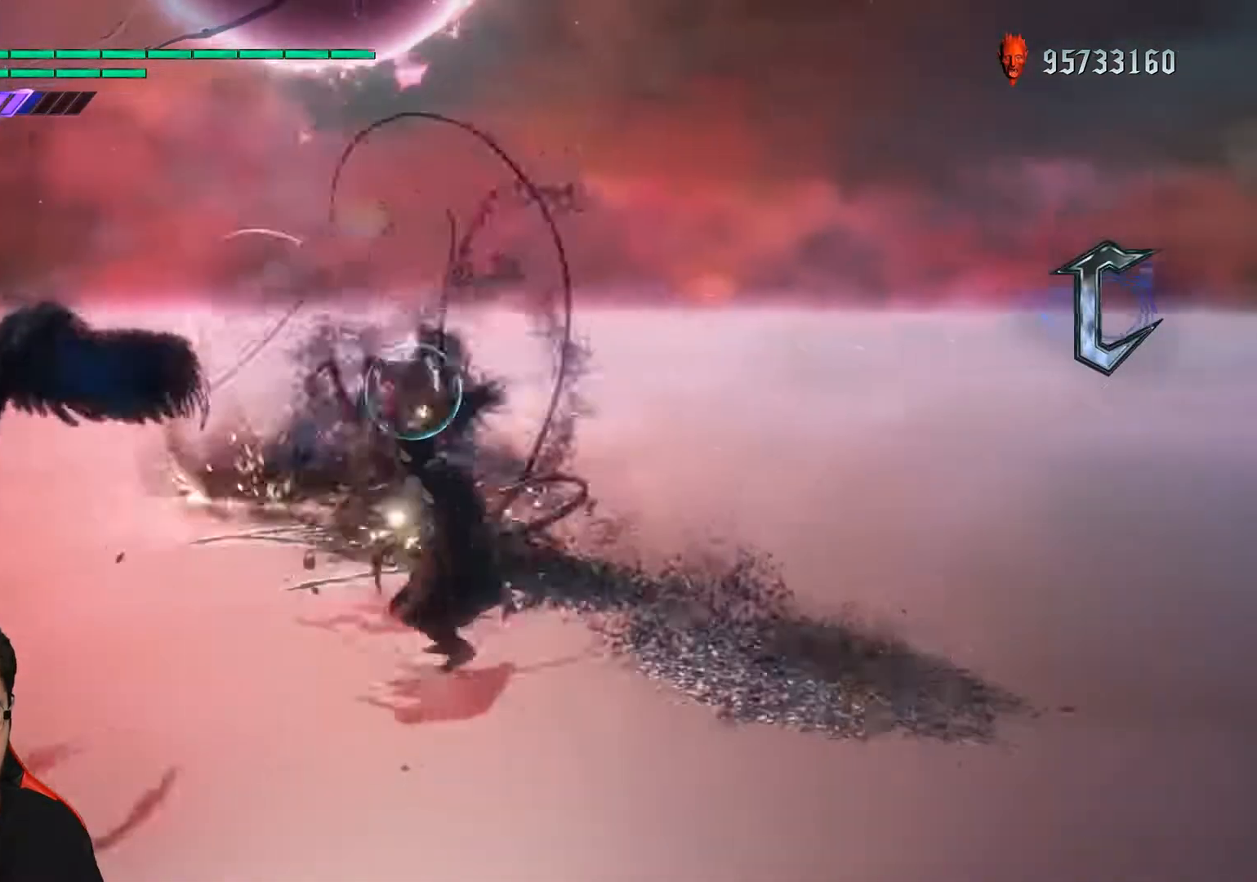
{"buttons": ["R1"], "left_stick": "up", "events": [[267, "left_stick", "up"]]}
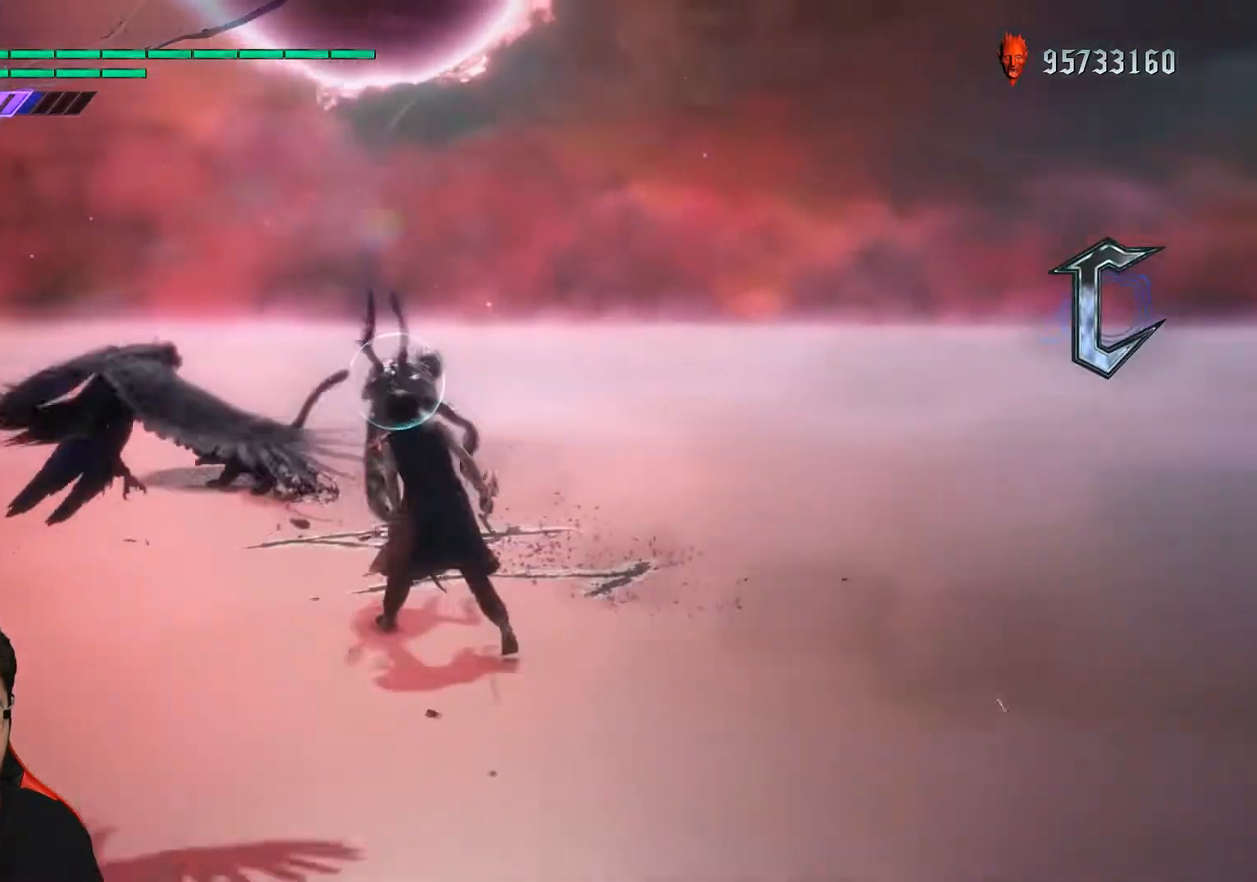
{"buttons": ["R1"], "left_stick": "up", "events": []}
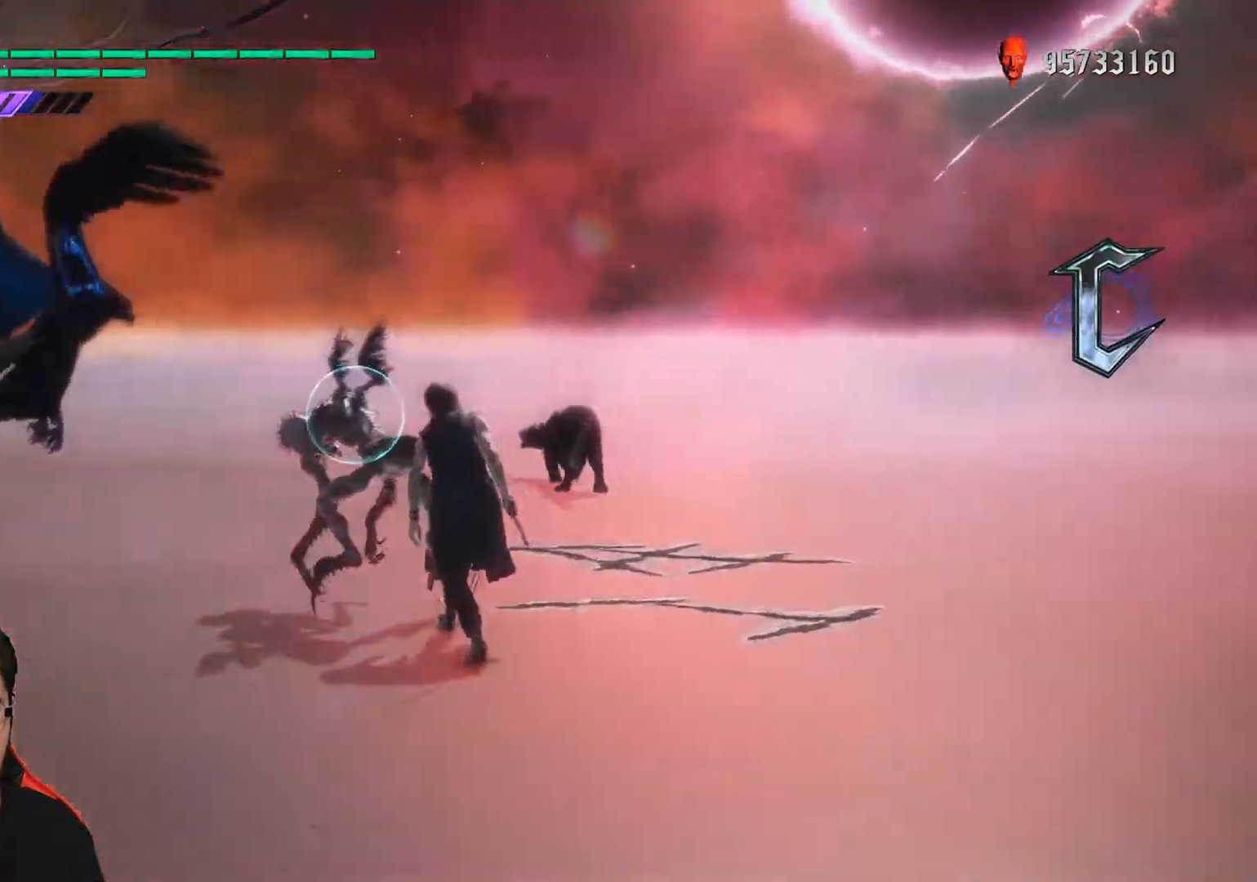
{"buttons": ["R1"], "left_stick": "down-right", "events": [[367, "left_stick", "down-right"]]}
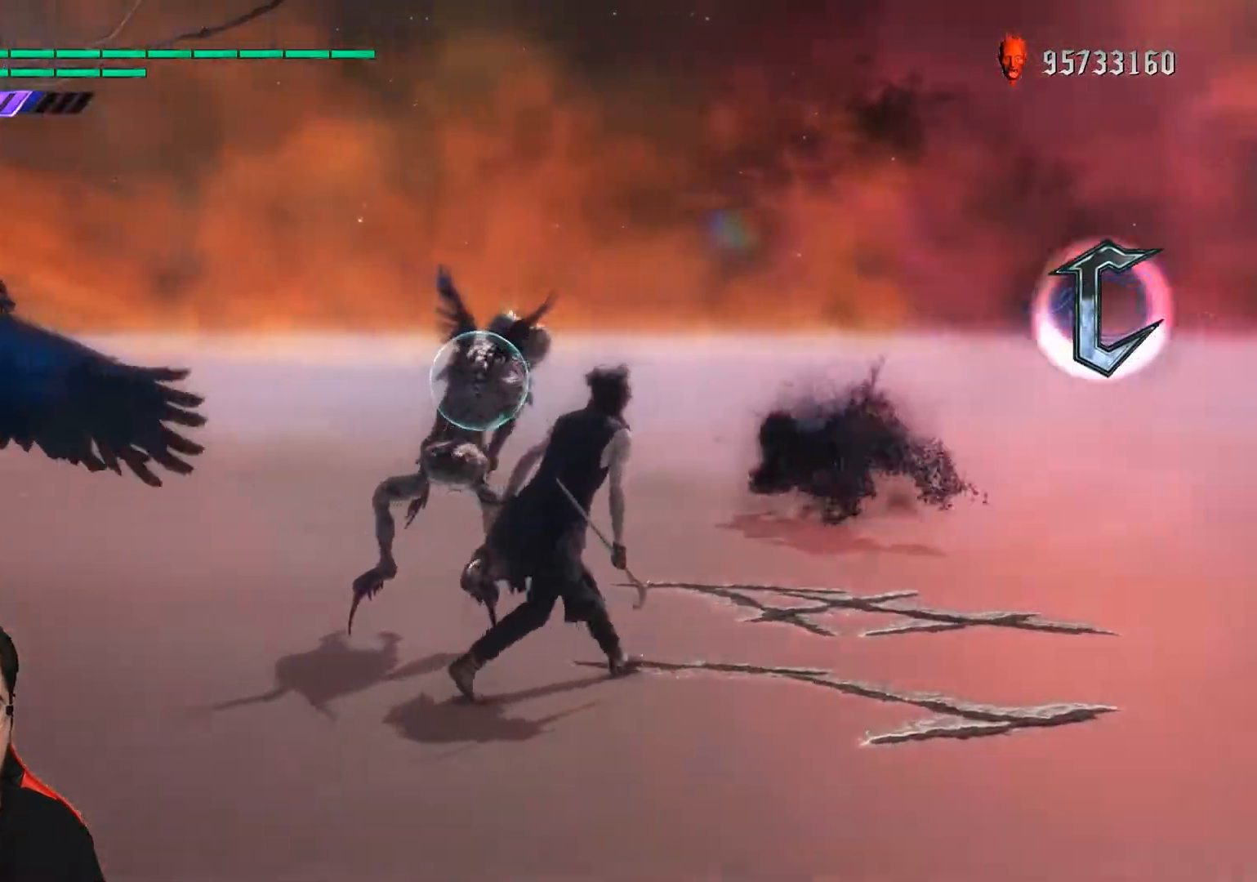
{"buttons": ["R1"], "left_stick": "center", "events": [[133, "left_stick", "center"]]}
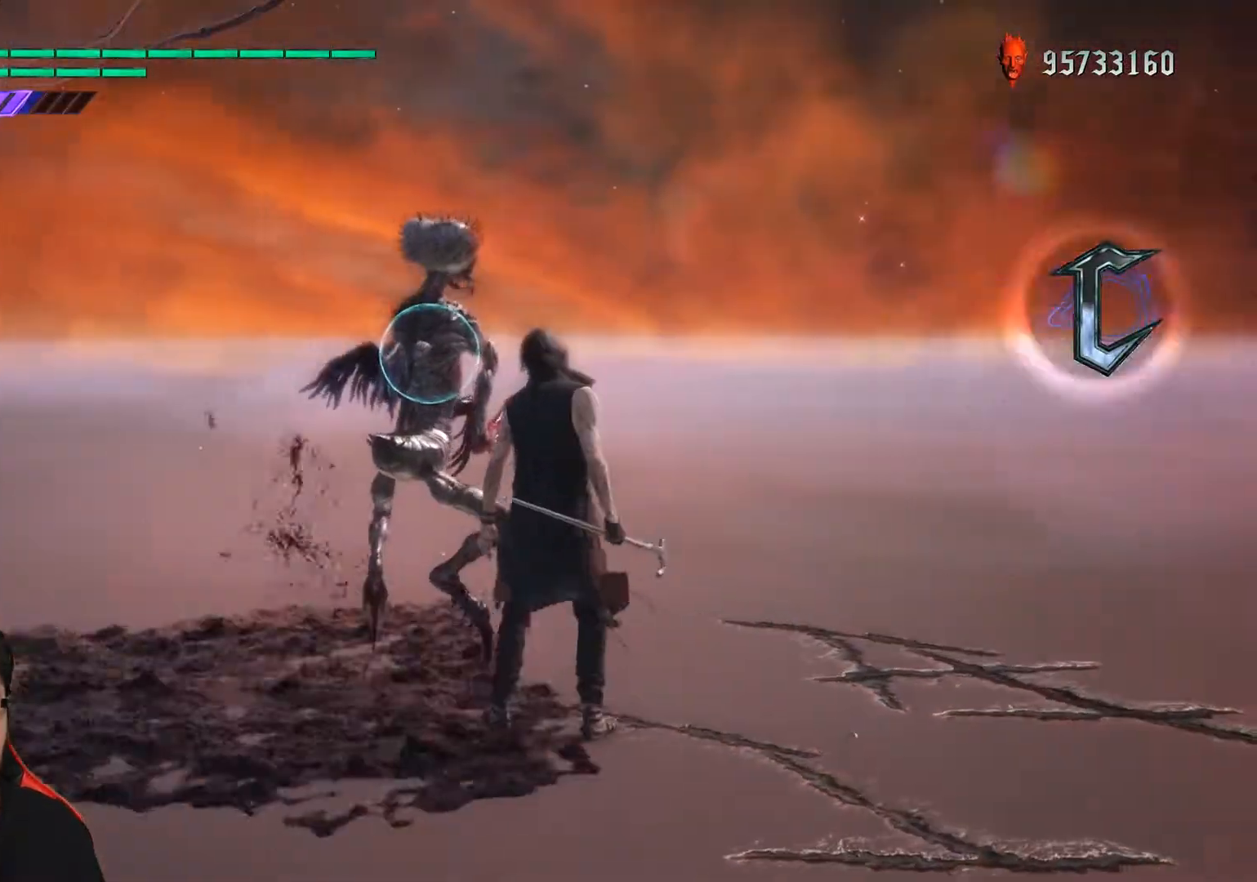
{"buttons": ["R1"], "left_stick": "center", "events": []}
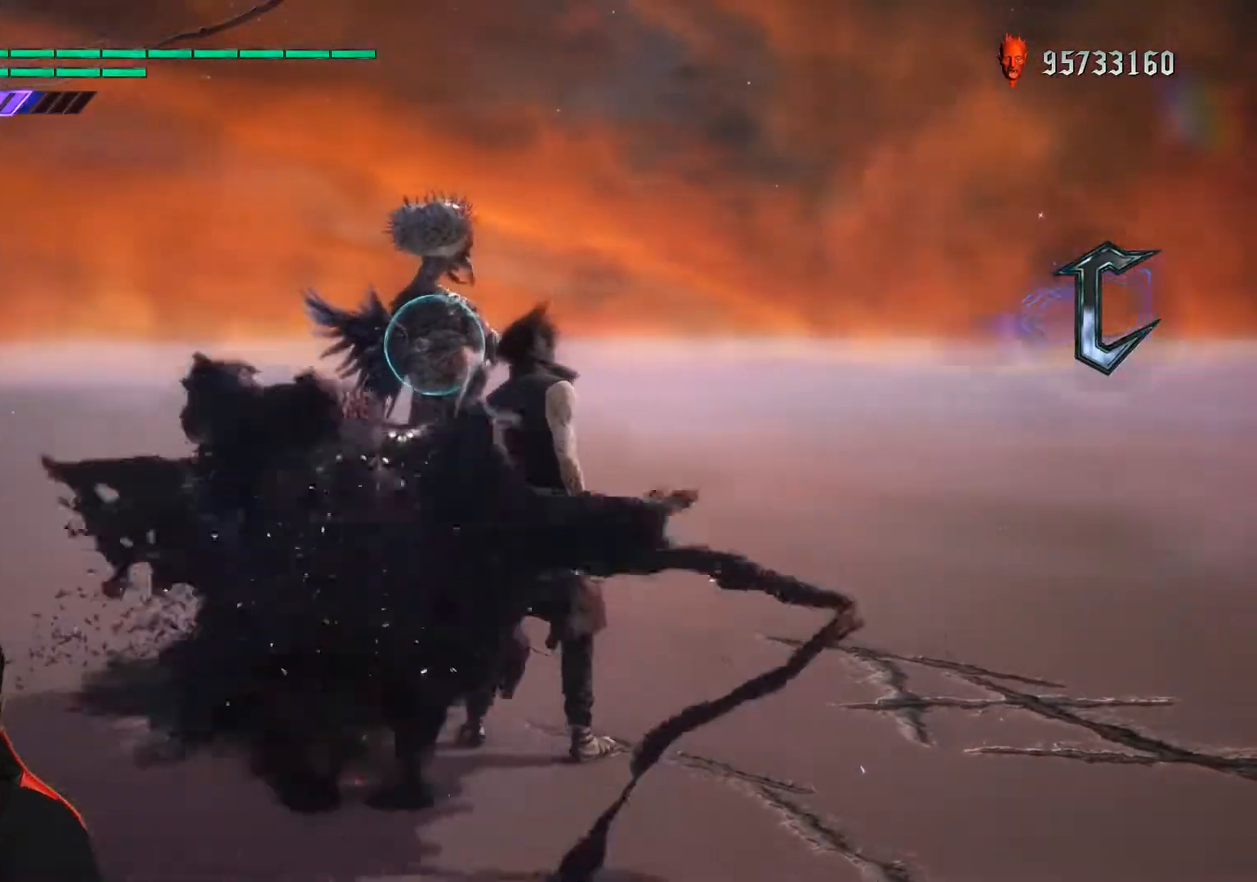
{"buttons": ["R1"], "left_stick": "center", "events": []}
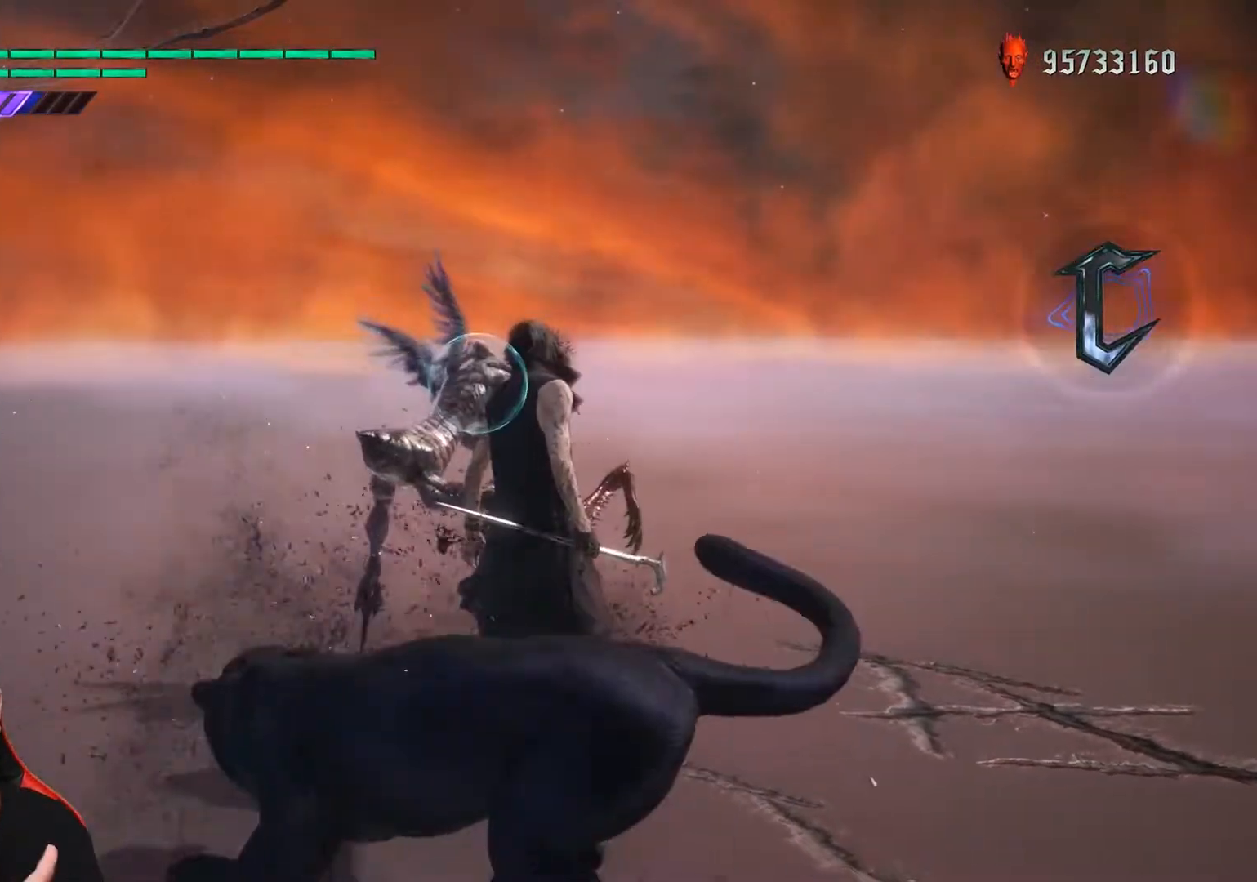
{"buttons": ["R1"], "left_stick": "center", "events": []}
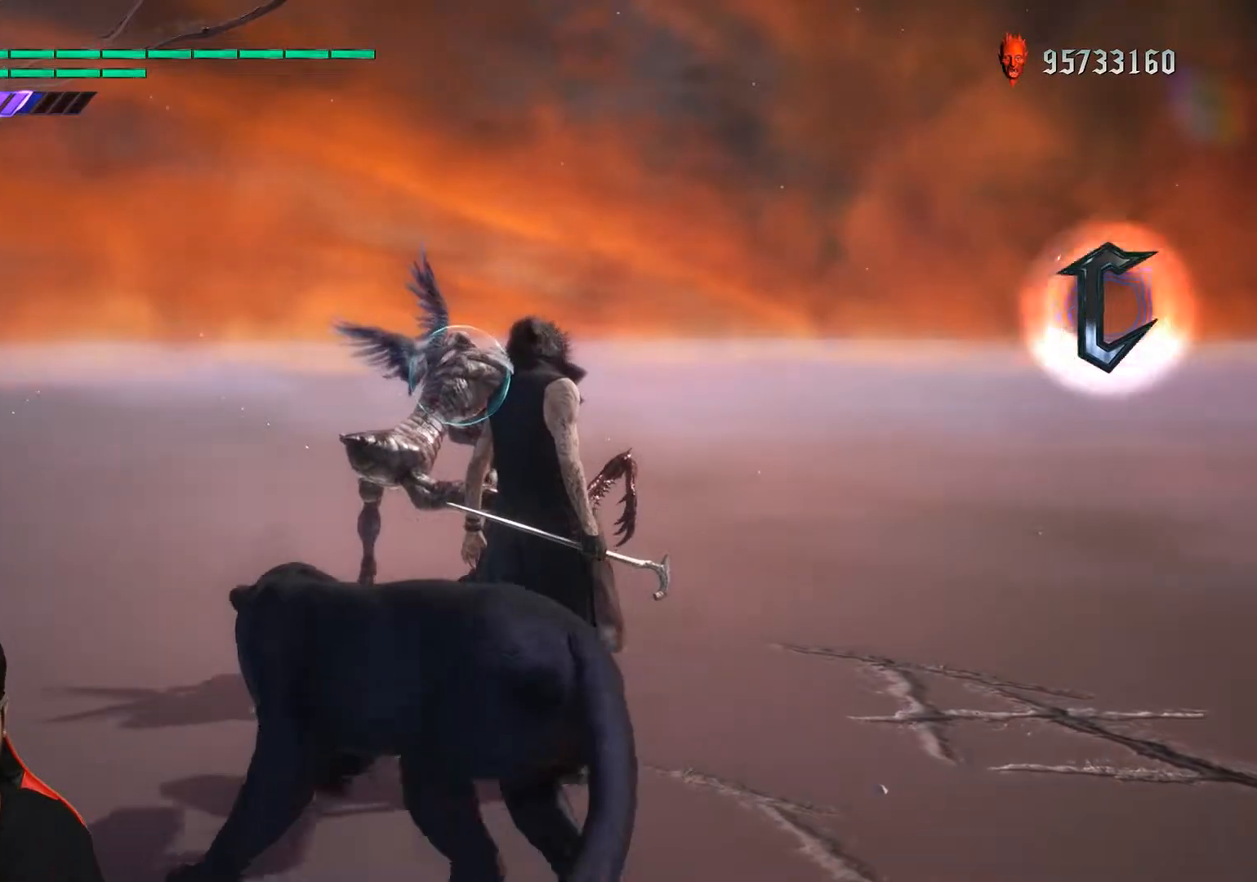
{"buttons": ["R1"], "left_stick": "center", "events": []}
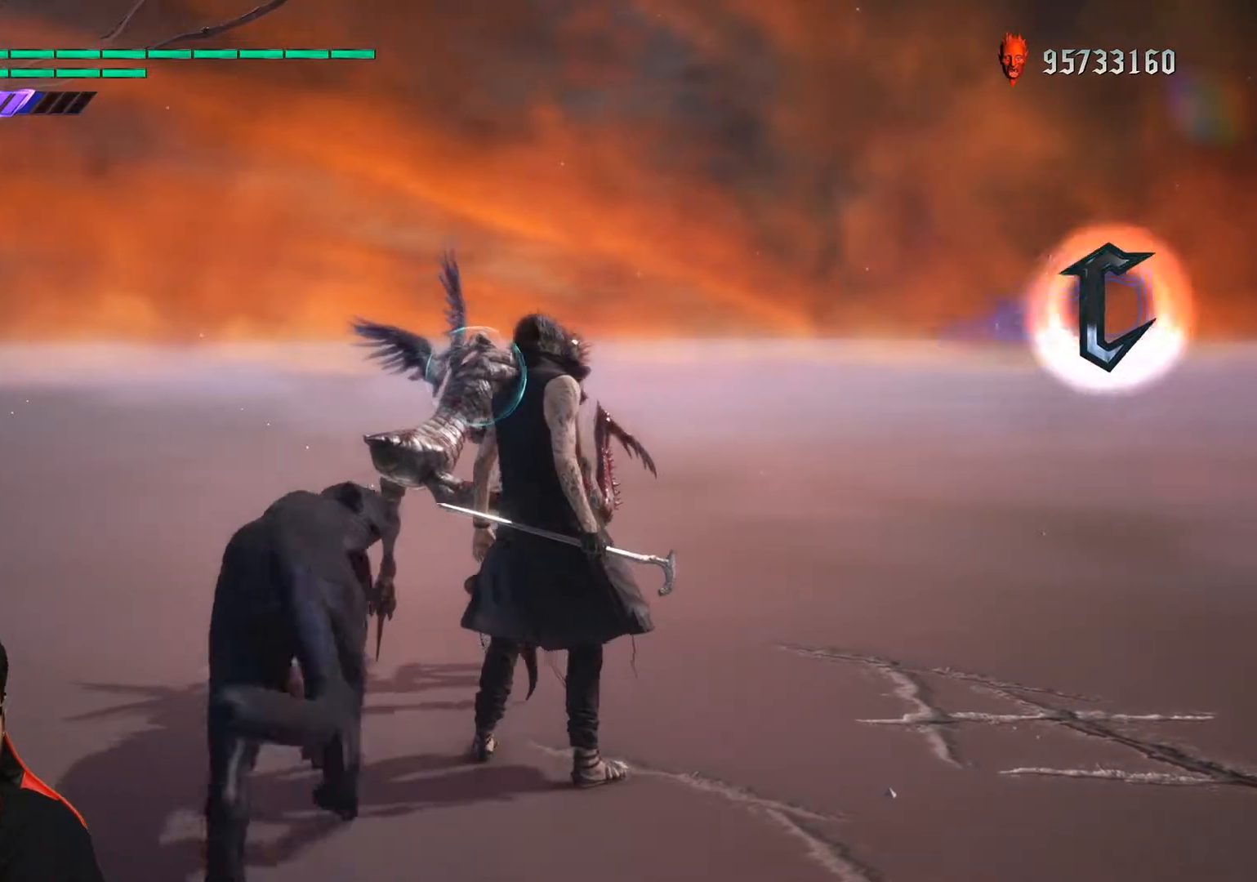
{"buttons": ["R1"], "left_stick": "center", "events": []}
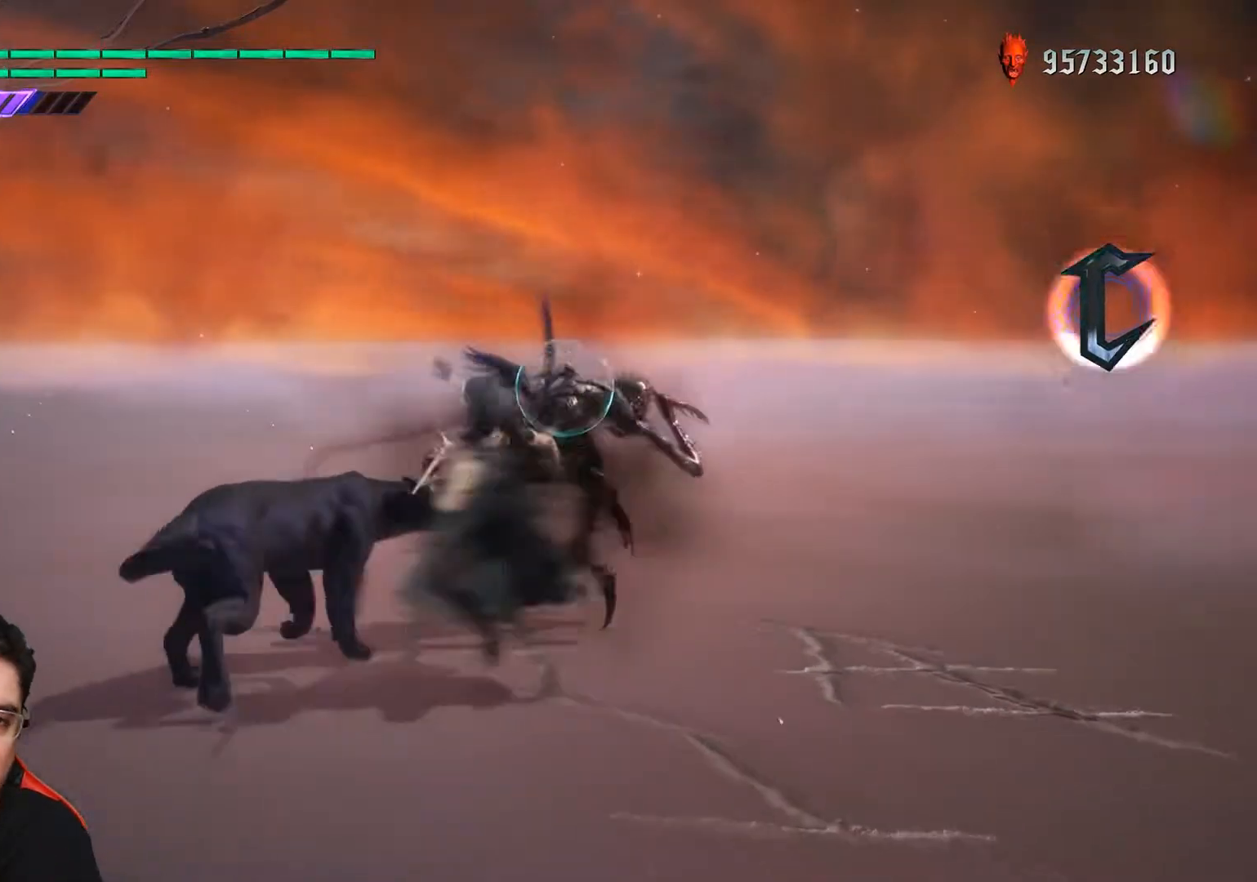
{"buttons": ["R1"], "left_stick": "down-right", "events": [[417, "left_stick", "down-right"]]}
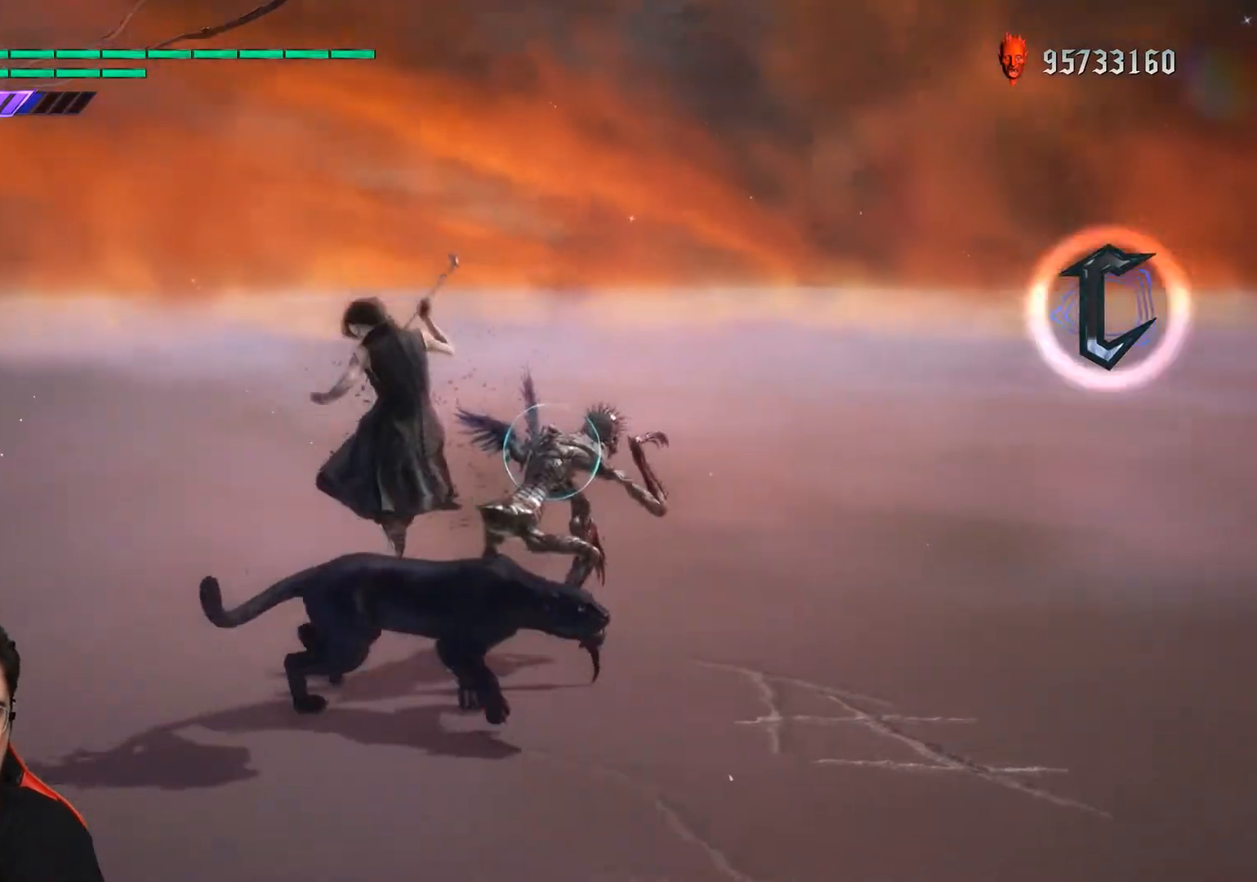
{"buttons": ["R1"], "left_stick": "up", "events": [[483, "left_stick", "up"]]}
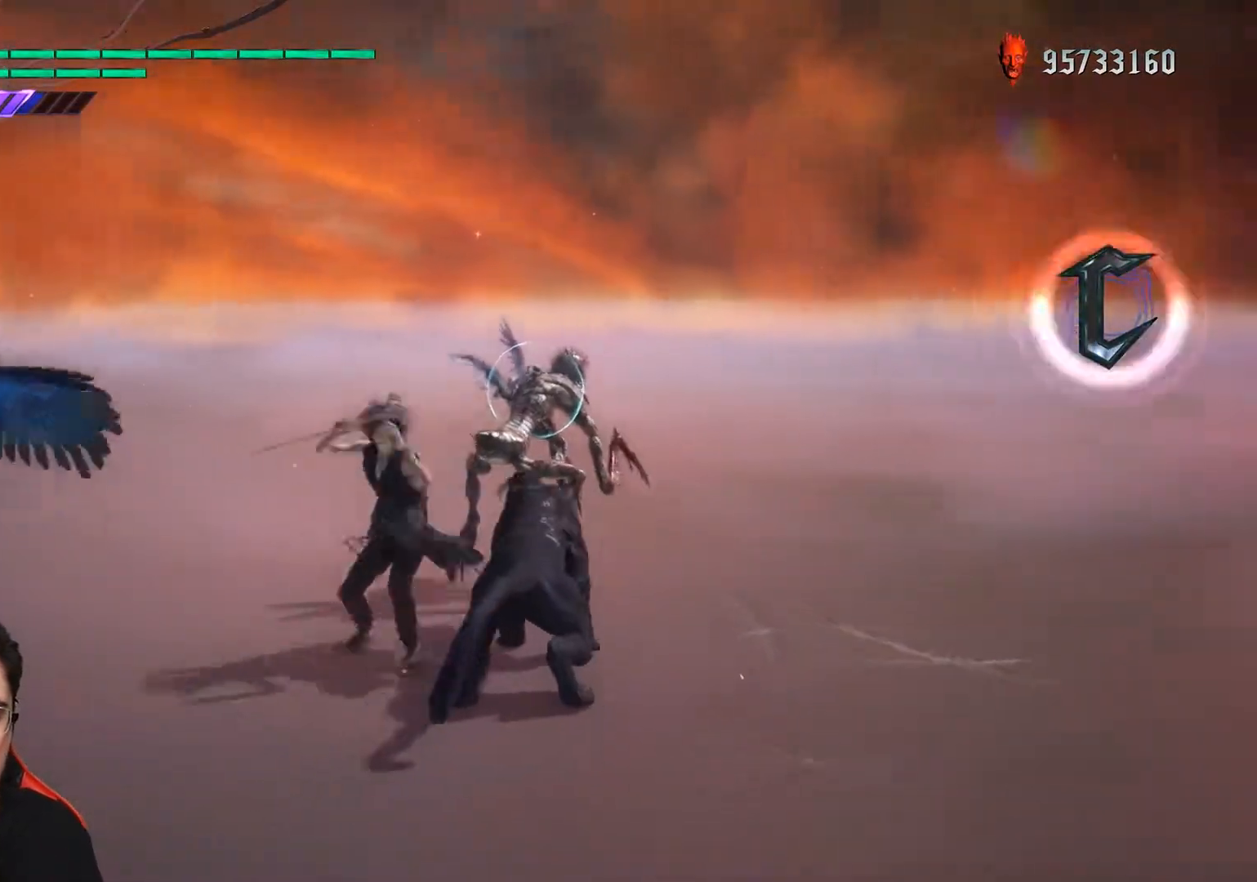
{"buttons": ["R1"], "left_stick": "up", "events": []}
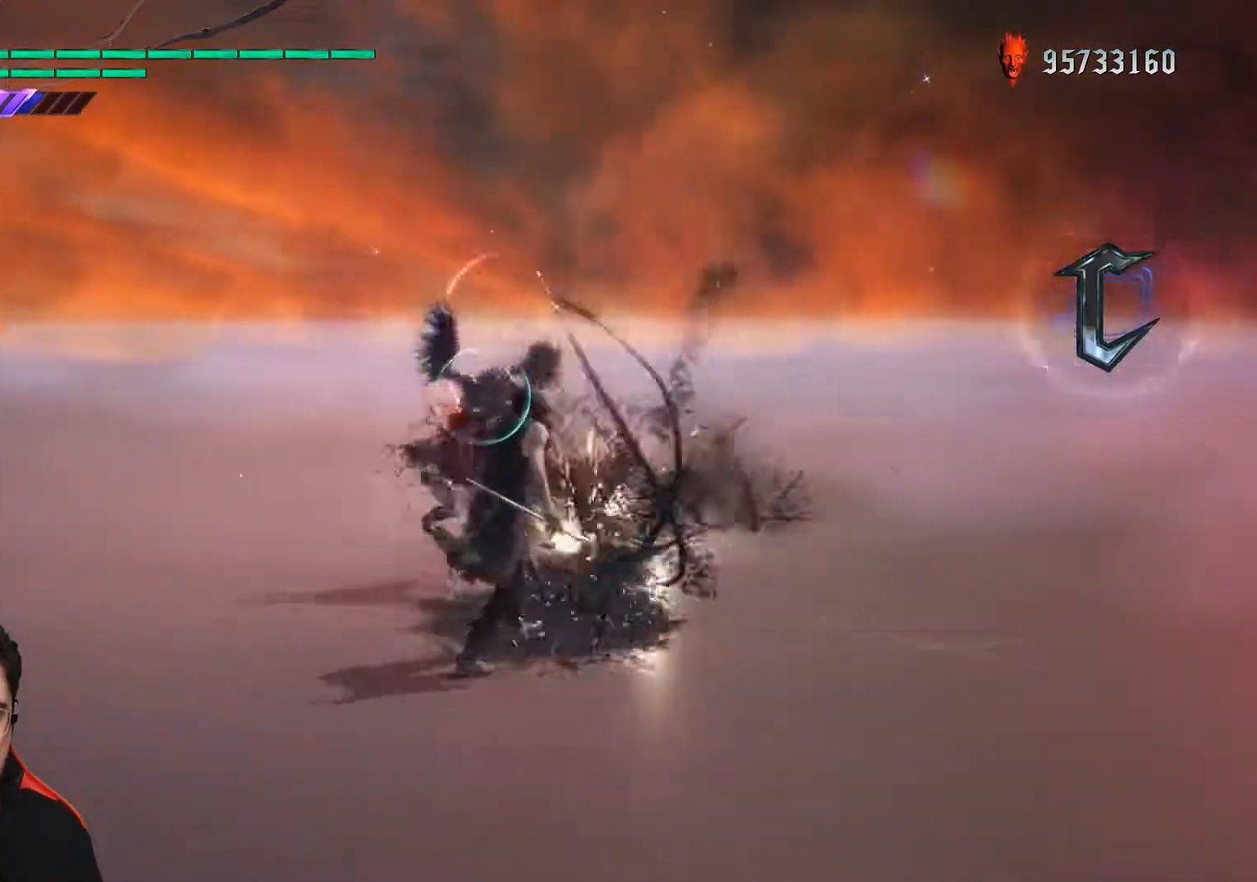
{"buttons": ["R1"], "left_stick": "down-right", "events": [[150, "left_stick", "down-right"]]}
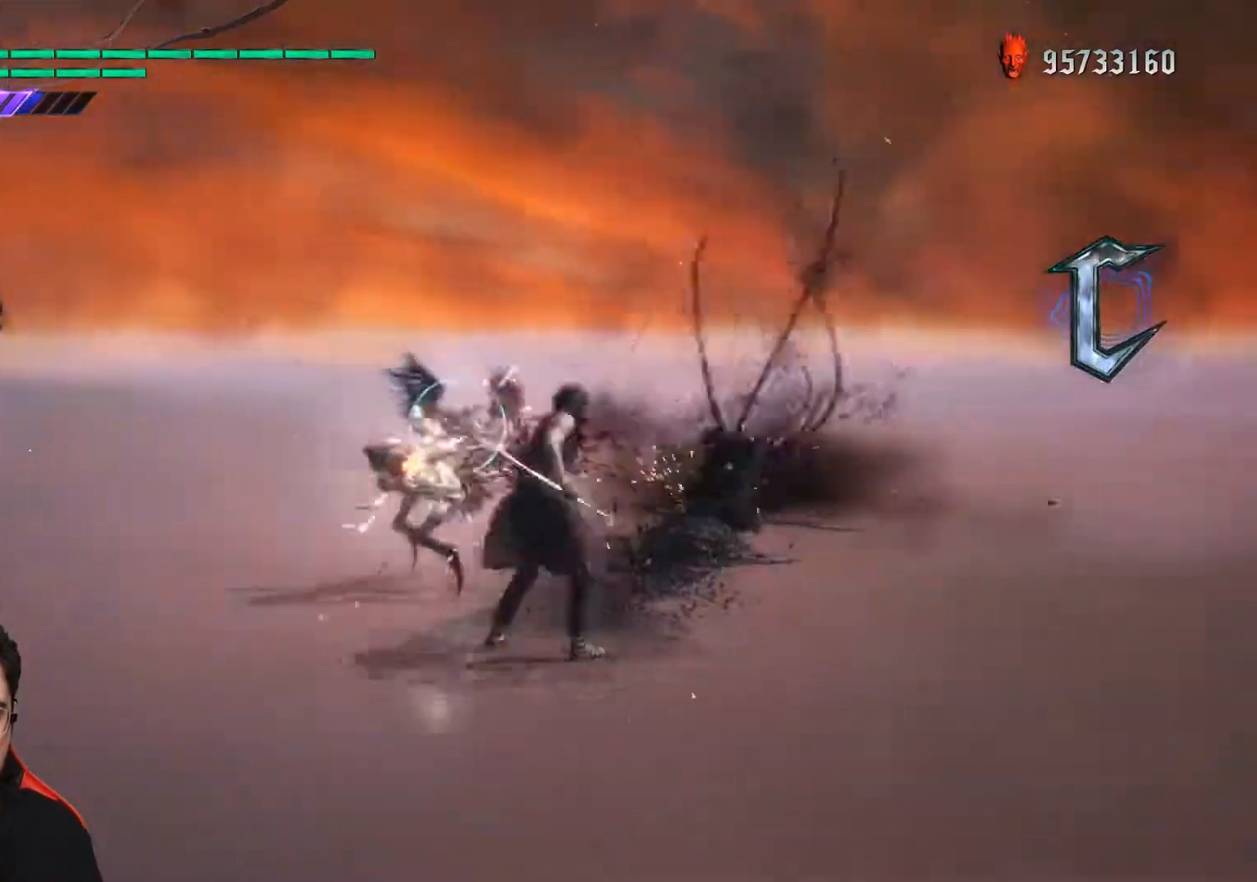
{"buttons": ["R1"], "left_stick": "up", "events": [[133, "left_stick", "up"]]}
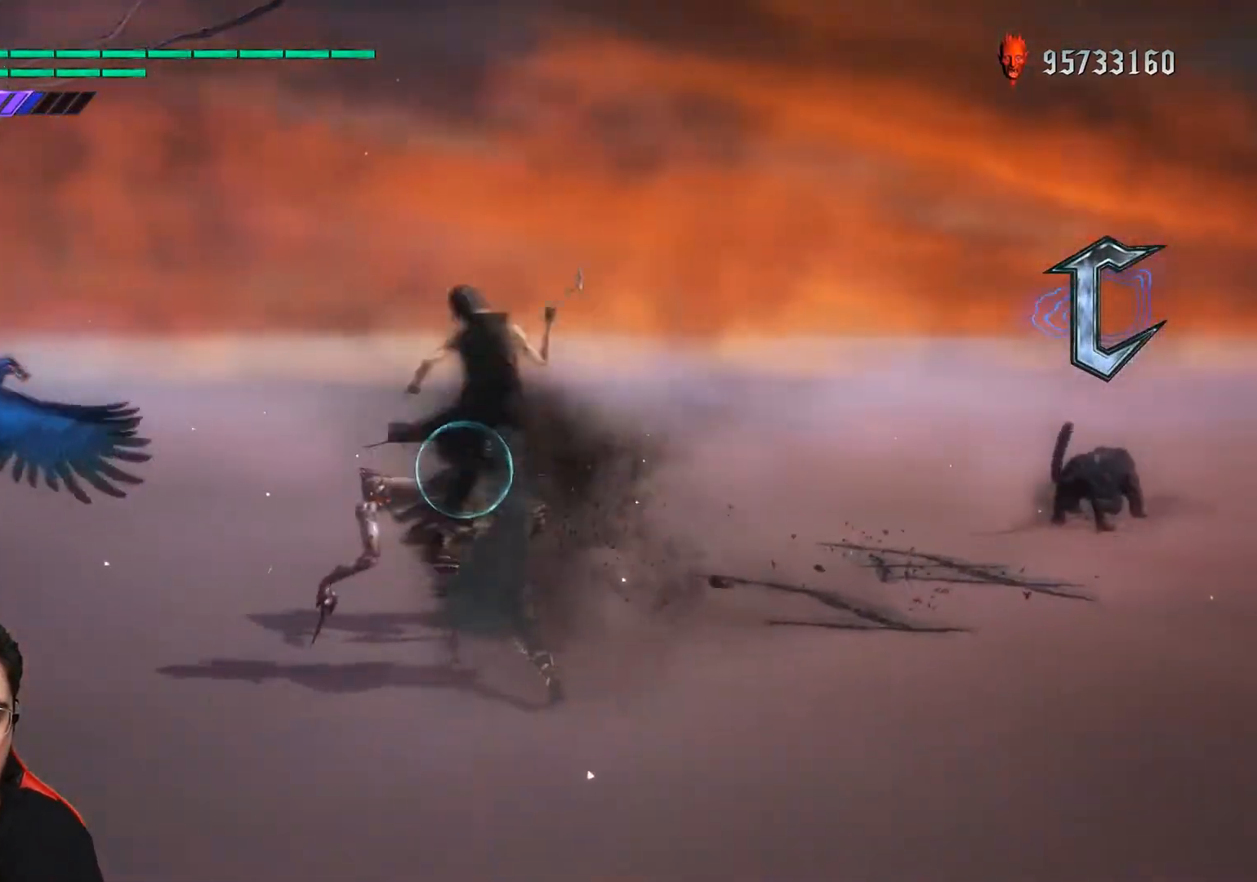
{"buttons": ["R1"], "left_stick": "up", "events": []}
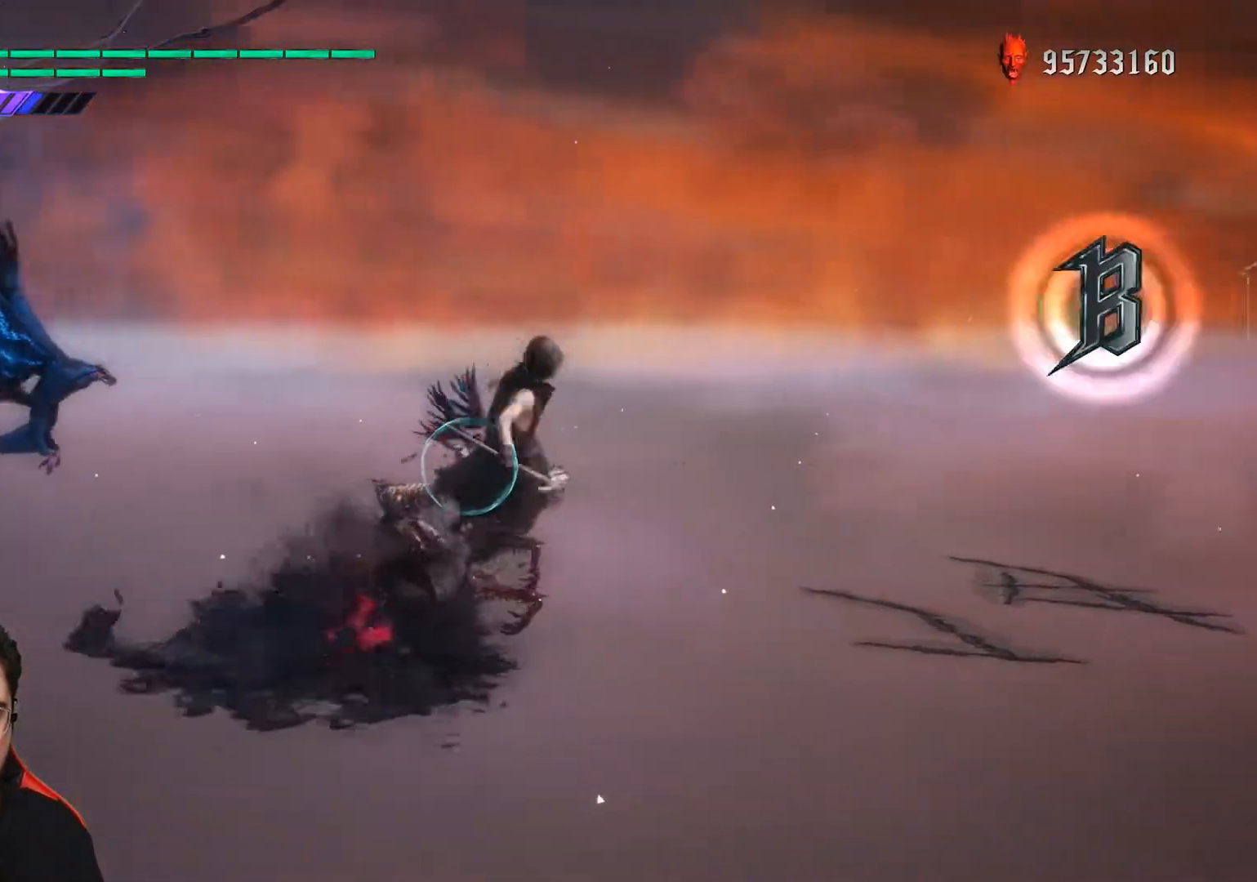
{"buttons": ["R1"], "left_stick": "center", "events": [[267, "left_stick", "center"]]}
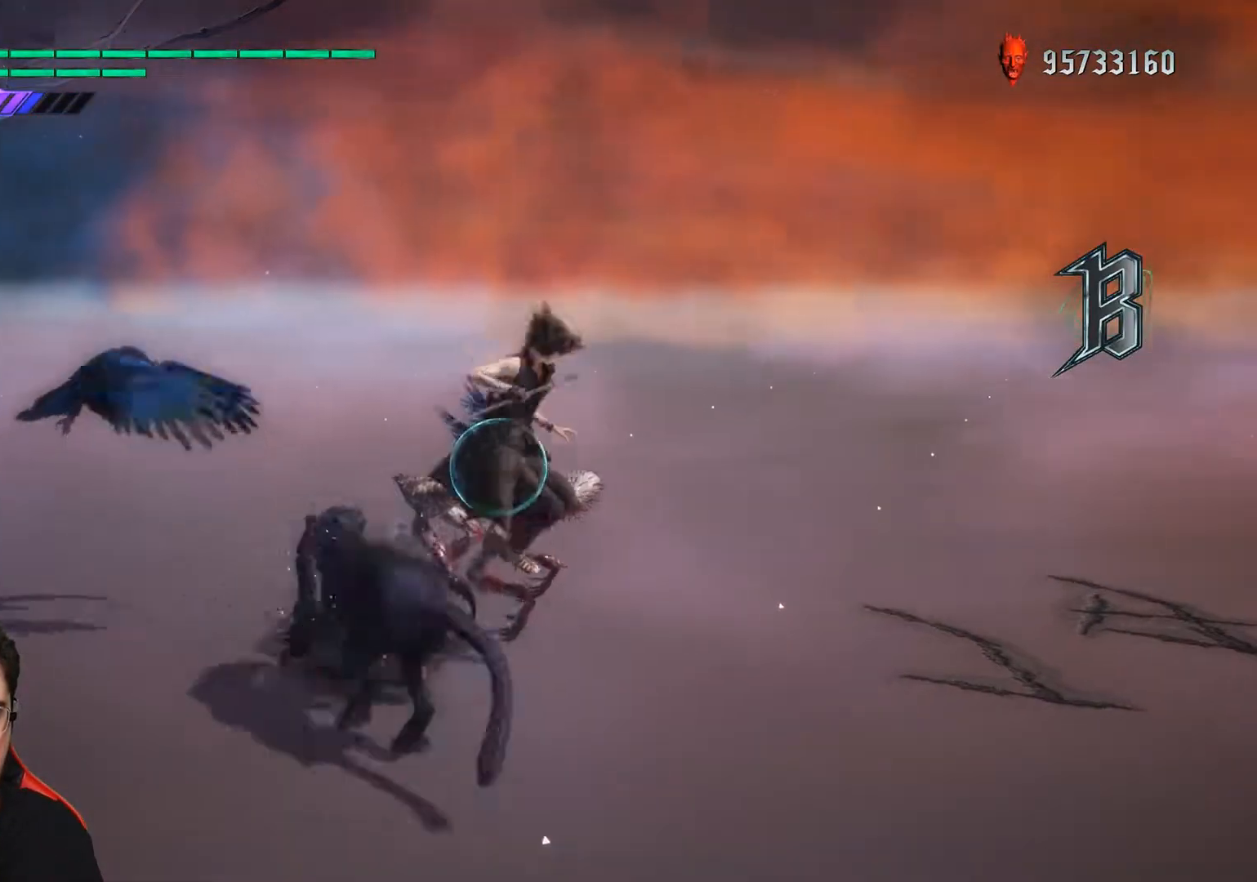
{"buttons": ["R1"], "left_stick": "up", "events": [[100, "left_stick", "up"]]}
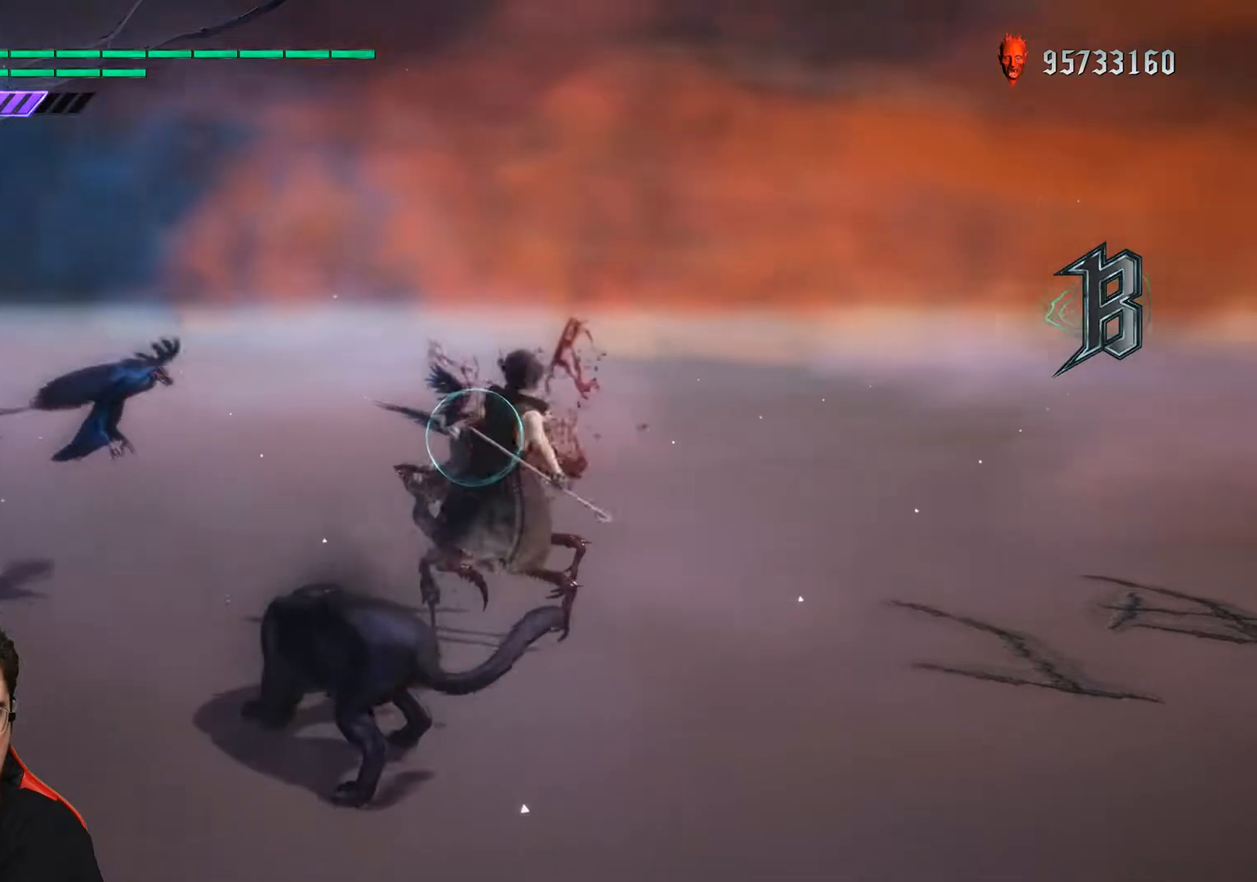
{"buttons": ["R1"], "left_stick": "right", "events": [[483, "left_stick", "right"]]}
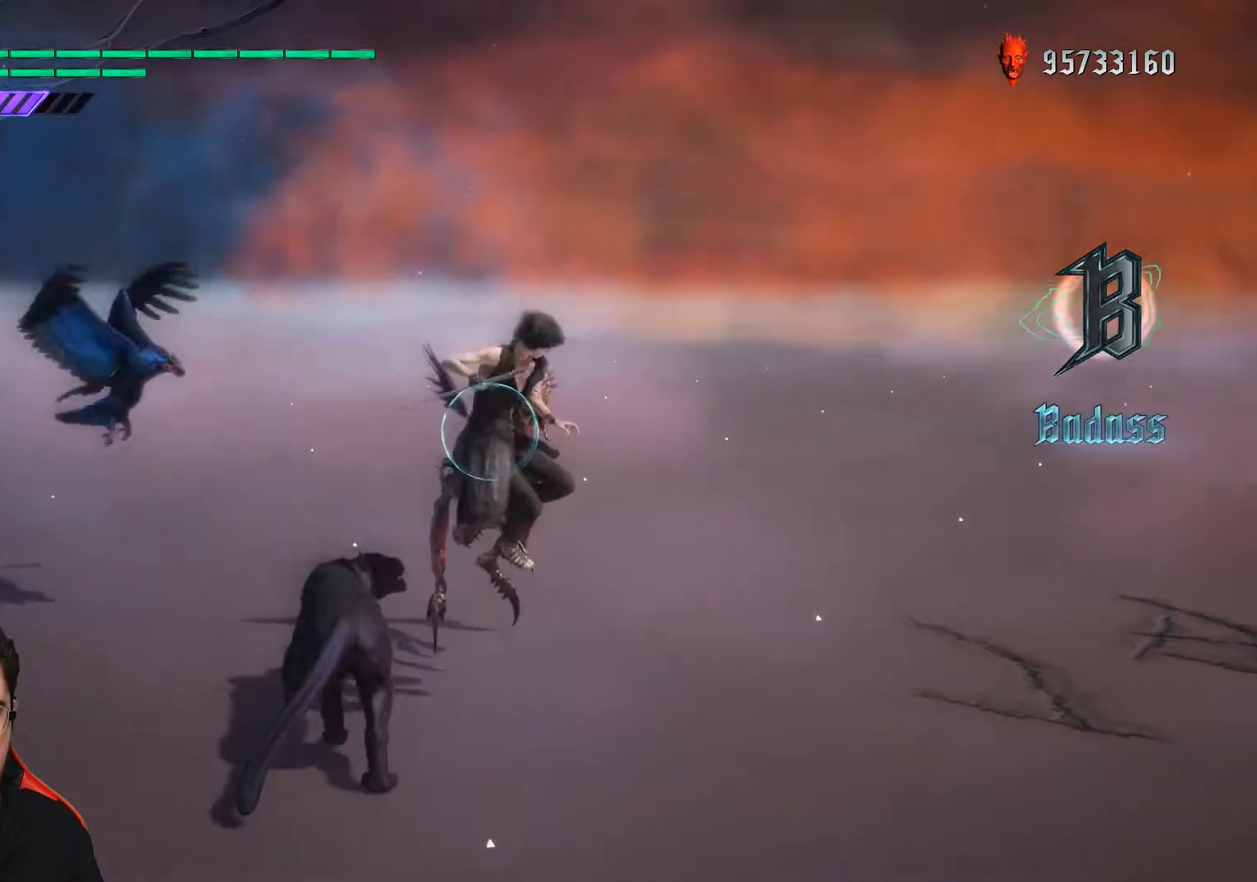
{"buttons": ["R1"], "left_stick": "down-right", "events": [[150, "left_stick", "up"], [300, "left_stick", "down-right"]]}
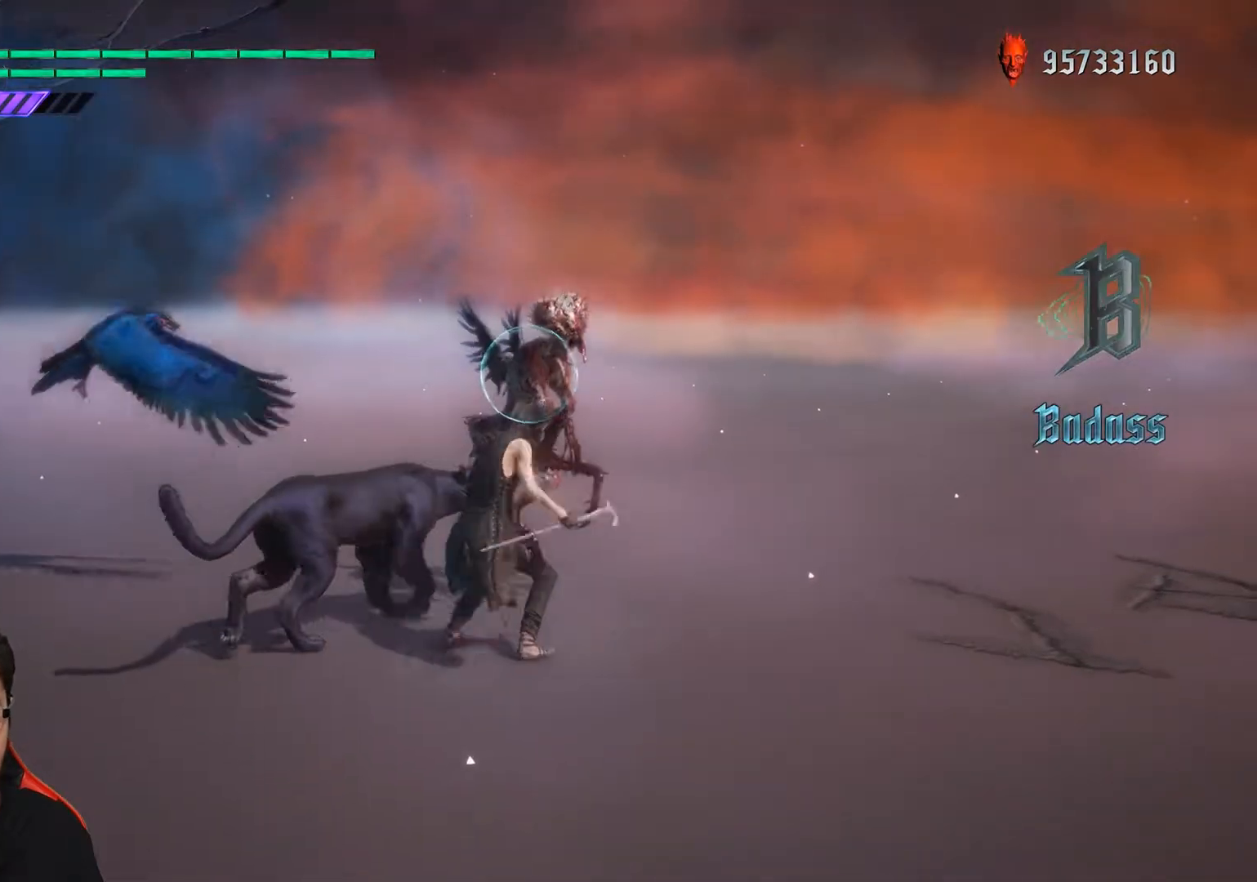
{"buttons": ["R1"], "left_stick": "center", "events": [[383, "left_stick", "center"]]}
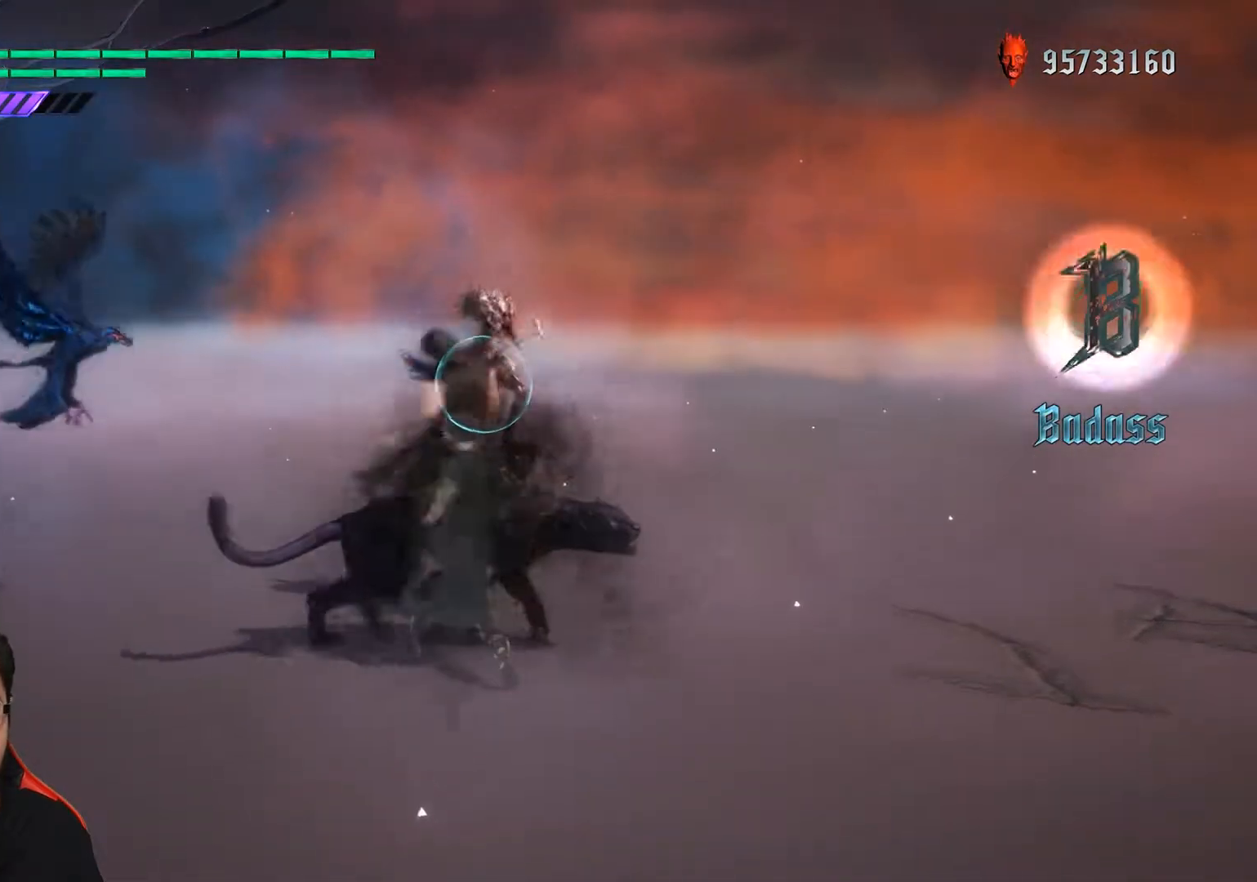
{"buttons": ["R1"], "left_stick": "center", "events": []}
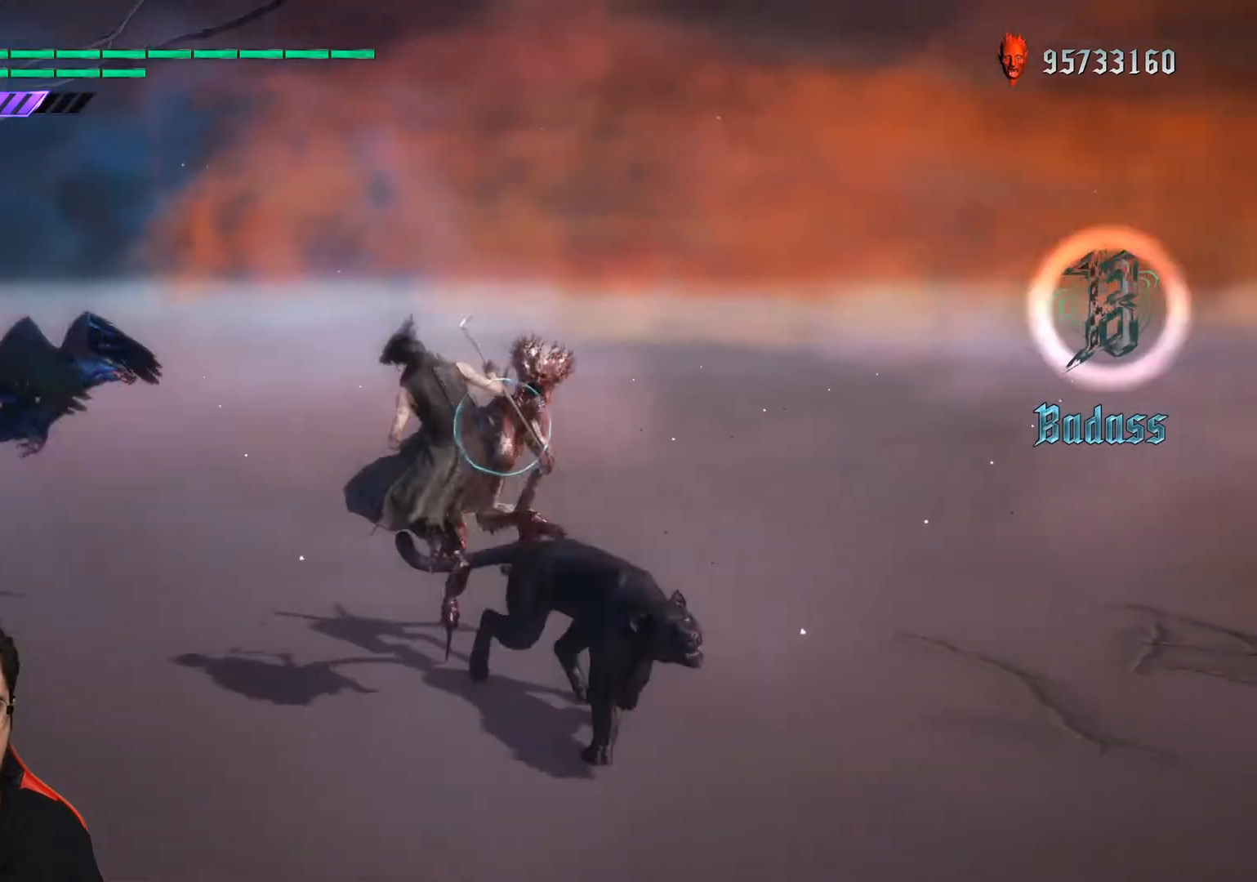
{"buttons": ["R1"], "left_stick": "center", "events": []}
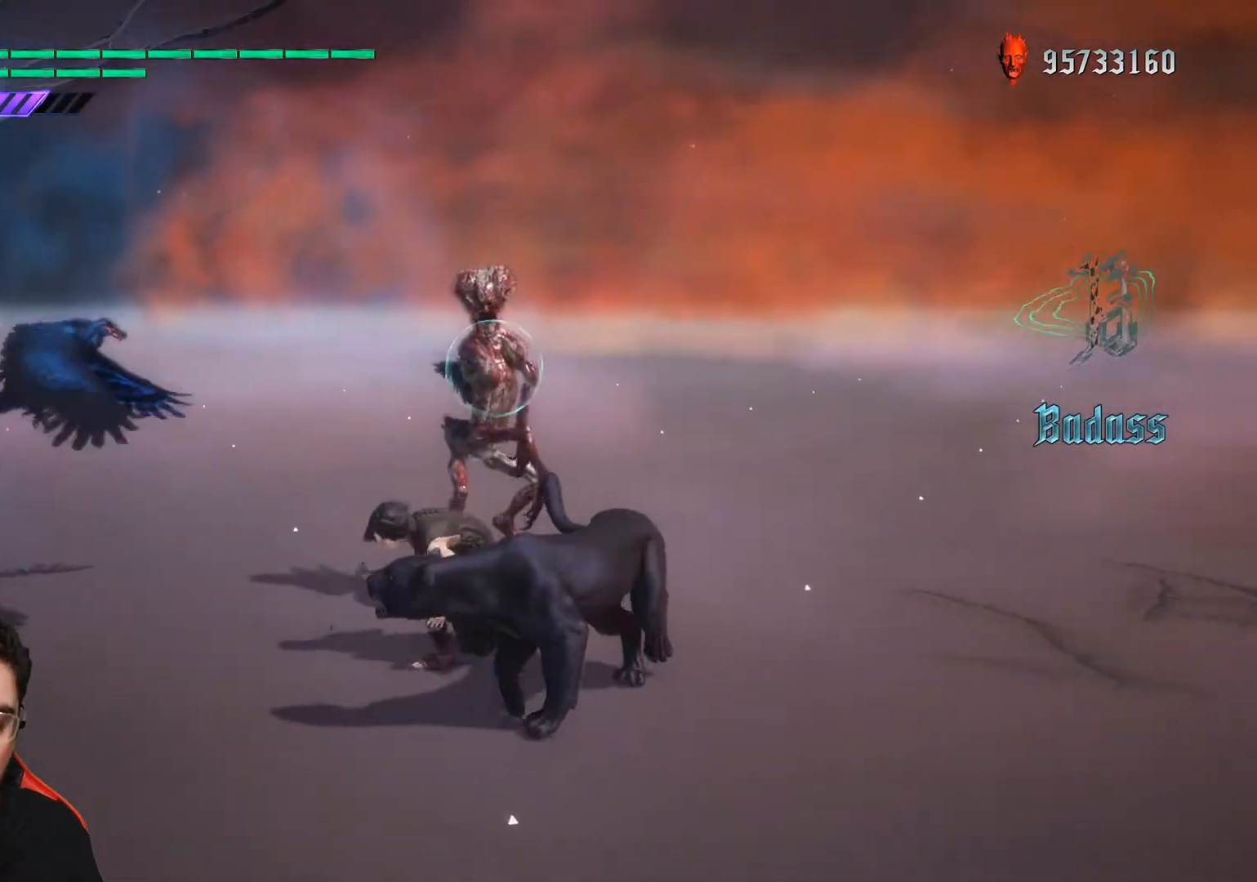
{"buttons": ["R1"], "left_stick": "center", "events": []}
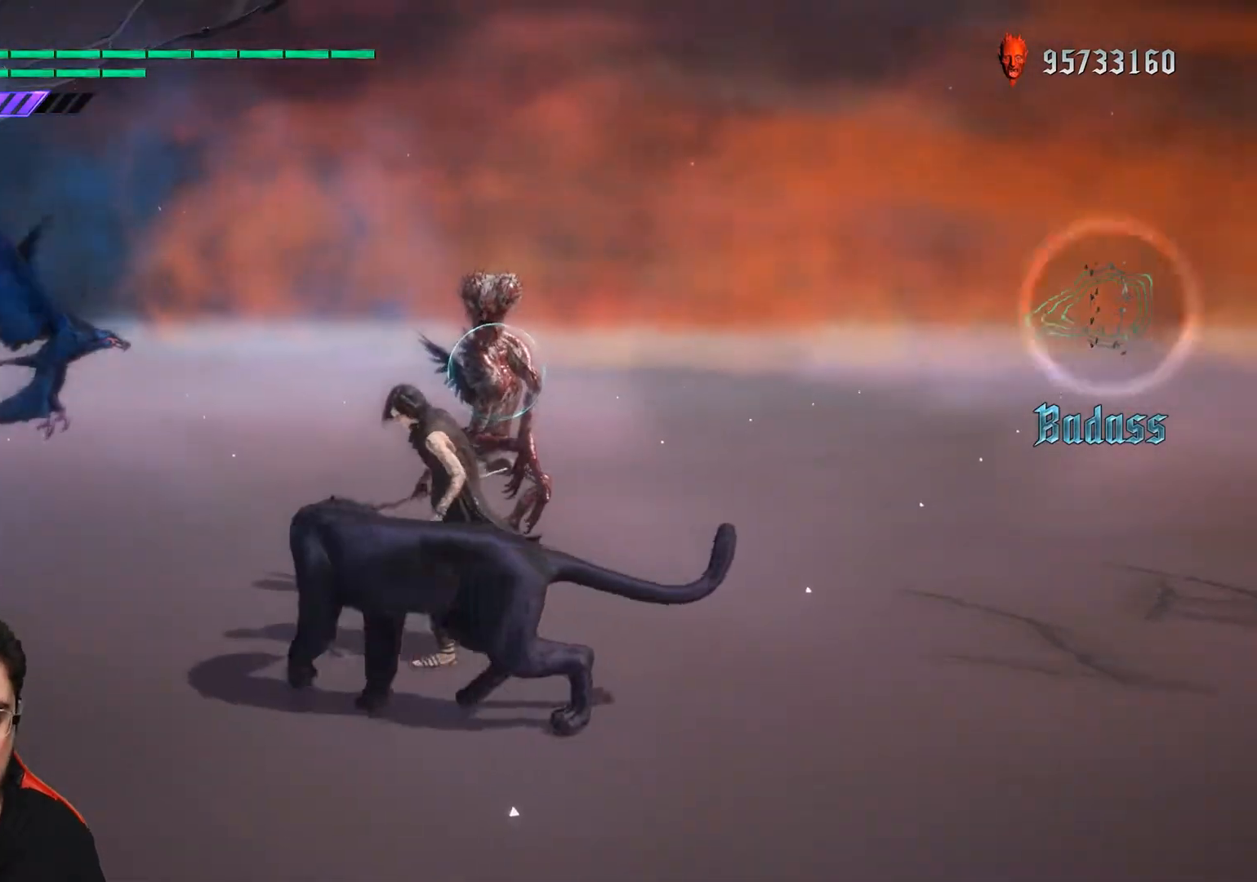
{"buttons": ["R1"], "left_stick": "center", "events": []}
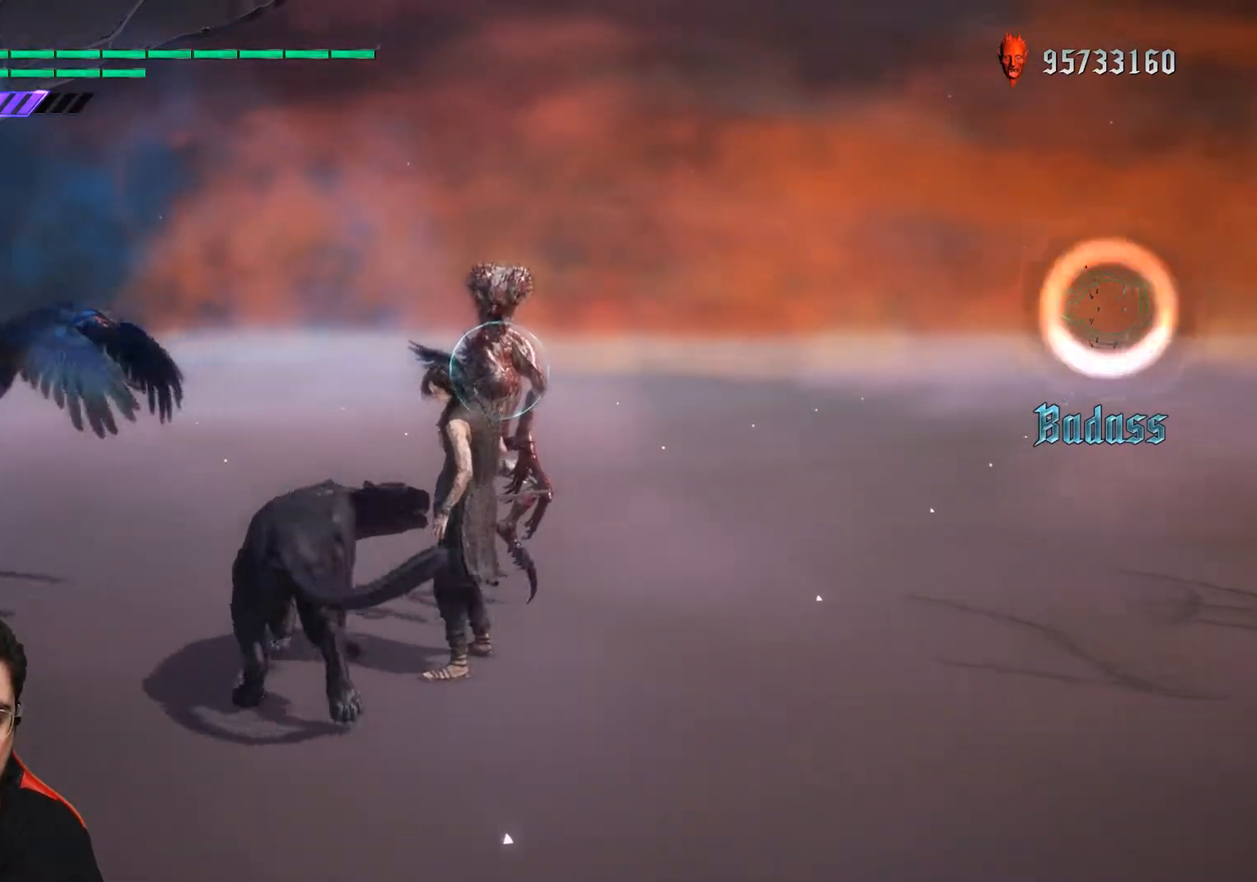
{"buttons": ["R1"], "left_stick": "up", "events": [[33, "left_stick", "up"]]}
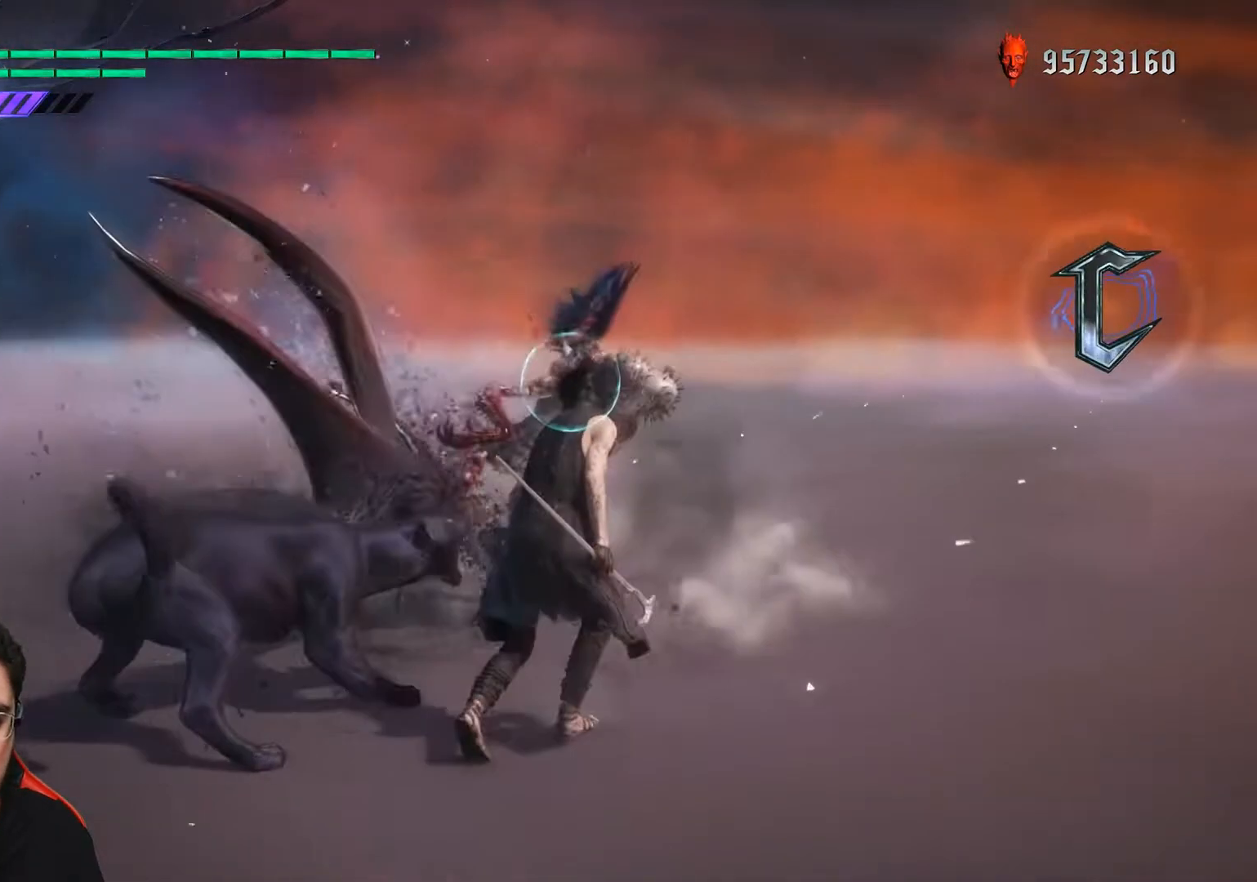
{"buttons": ["R1"], "left_stick": "up", "events": []}
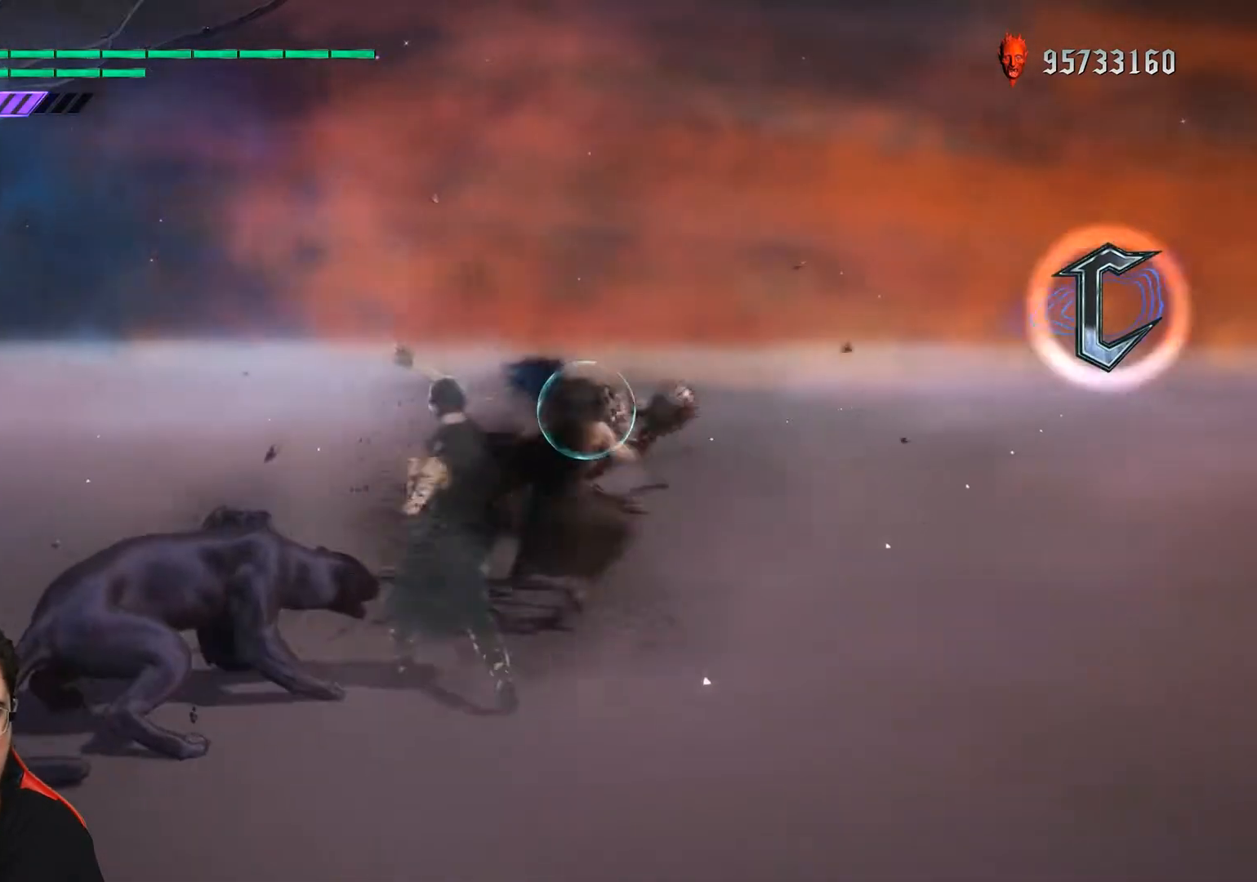
{"buttons": ["R1"], "left_stick": "center", "events": [[500, "left_stick", "center"]]}
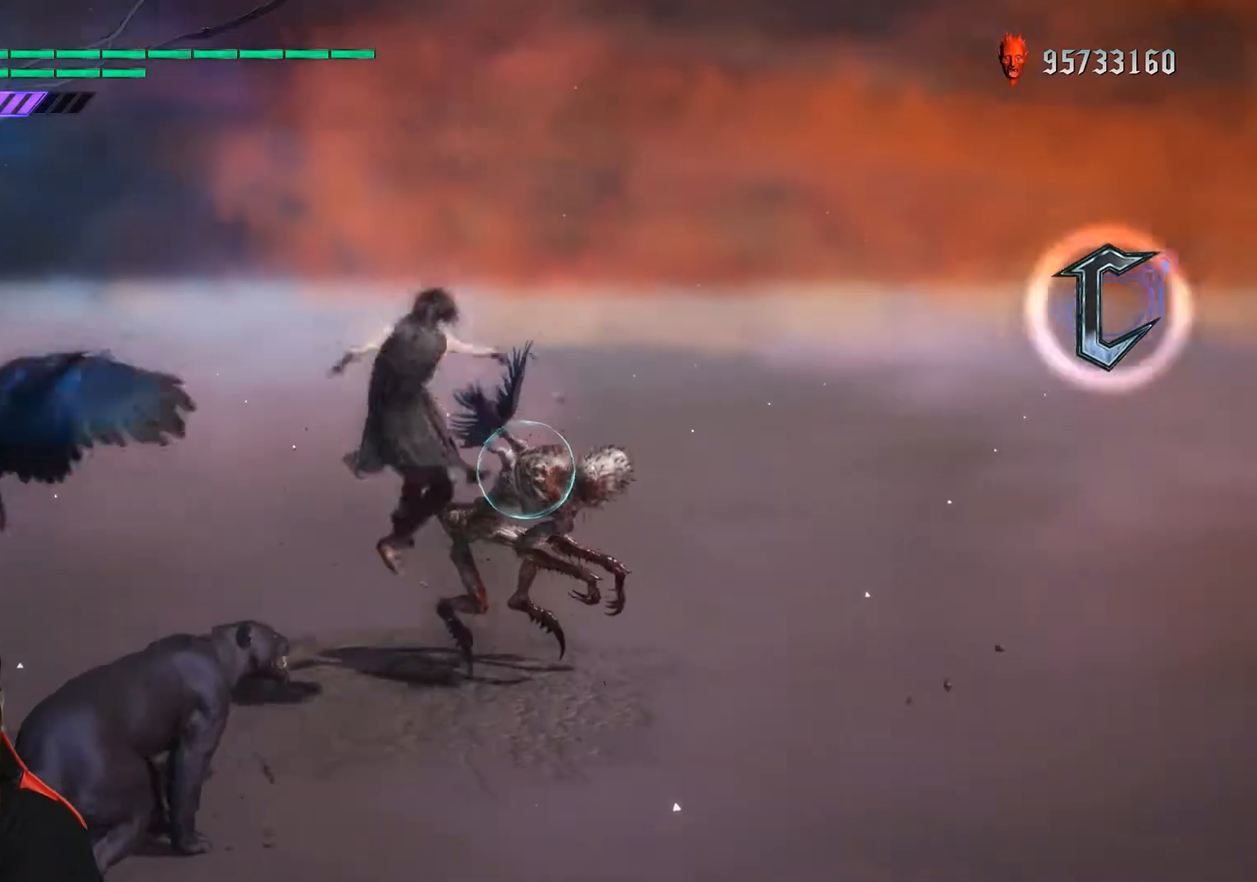
{"buttons": ["R1"], "left_stick": "down", "events": [[383, "left_stick", "down"]]}